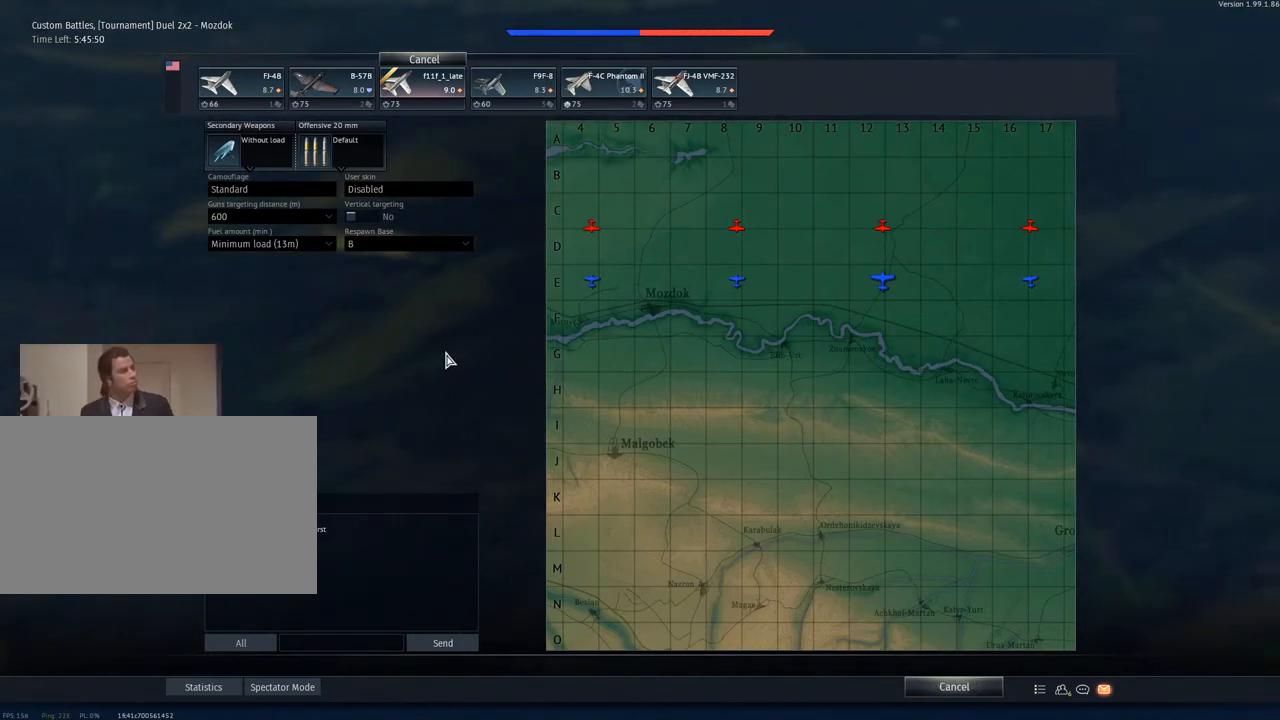
Gameplay with keyboard and mouse; each line is a JSON object with the keys and mouse buttons held at the frame after it. "events" lists presses ("down") and releases ("up") of "1", "2", "3", "4", "5", "a", "alt", "c", "caps_lock", "ctrl", "d", "e", "f", "g", "q", "r", "s", "shift", "space", "t", "tab", "v", "w", "x", "z", "mouse_left", "mouse_wheel" and "mouse_right" between this image and that frame as [ms after this image, input, new state], when the widget could be followed in between. "mouse_left", "mouse_wheel", "mouse_right" = the "left", "wheel", "right" buttons of the "mouse" list. No other keys are recorded. "wheel" means that the mouse wheel is clicked or scrolled. "mouse_move" is the direction in which the mouse moves at that frame (one of eight, or "still"), when it could be read.
{"keys": [], "mouse": [], "mouse_move": "still", "events": [[50, "mouse_left", "down"], [234, "mouse_left", "up"]]}
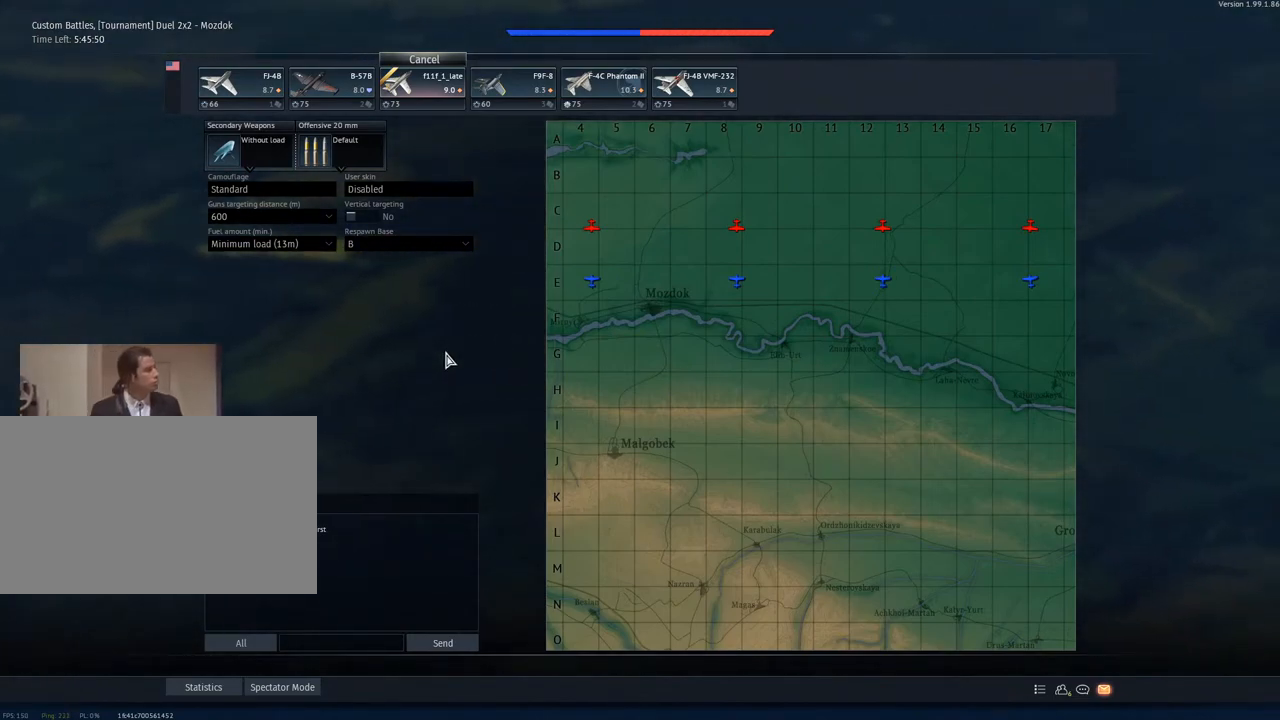
{"keys": [], "mouse": [], "mouse_move": "still", "events": []}
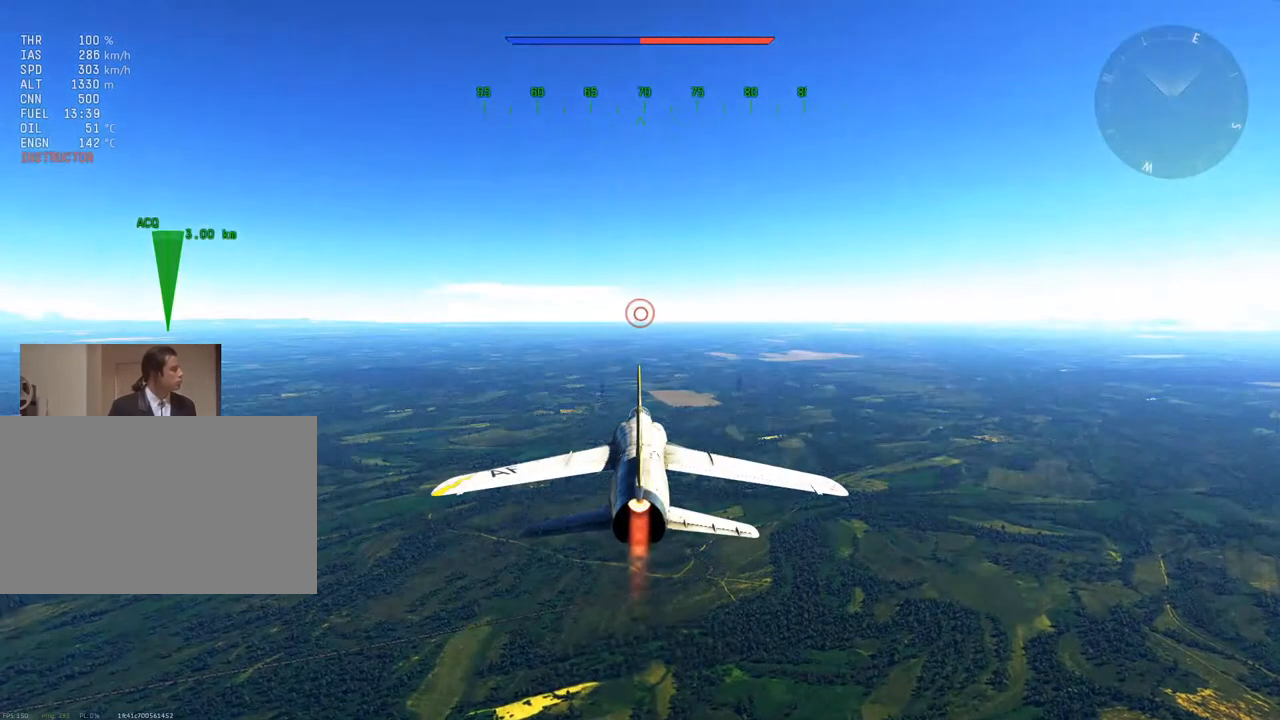
{"keys": ["w"], "mouse": [], "mouse_move": "still", "events": [[501, "w", "down"]]}
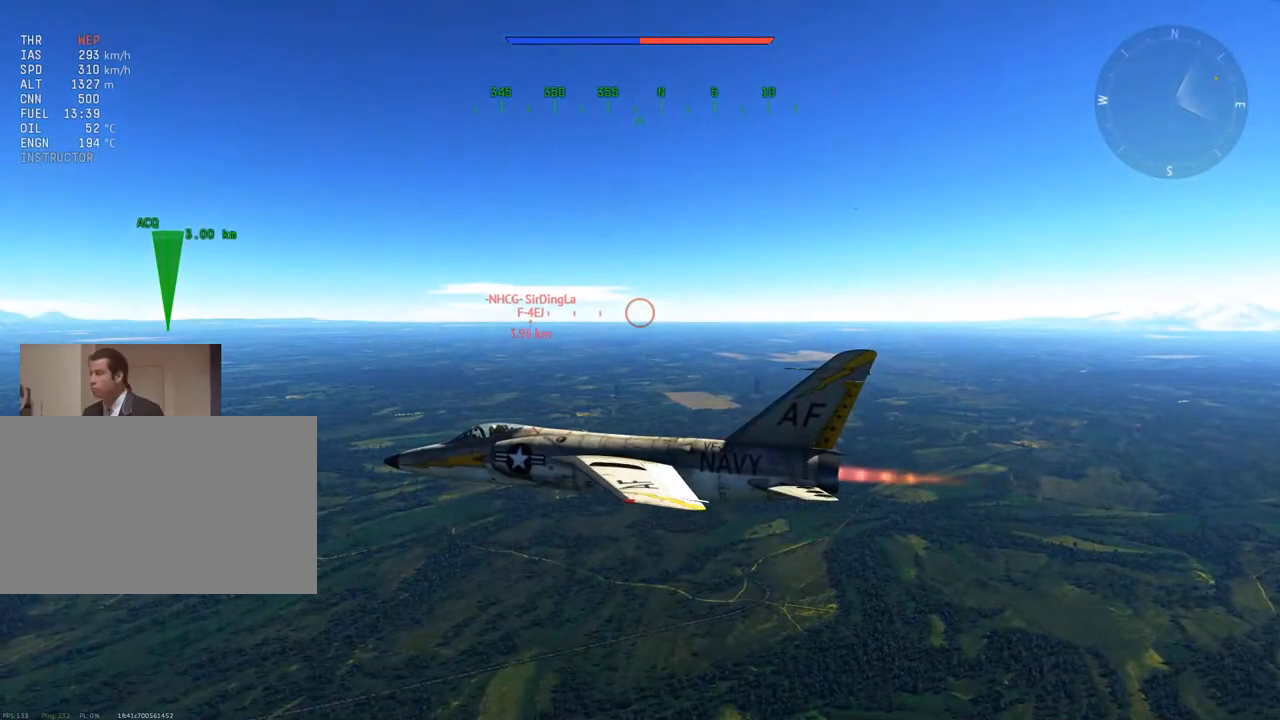
{"keys": ["a", "w"], "mouse": [], "mouse_move": "left", "events": [[317, "a", "down"]]}
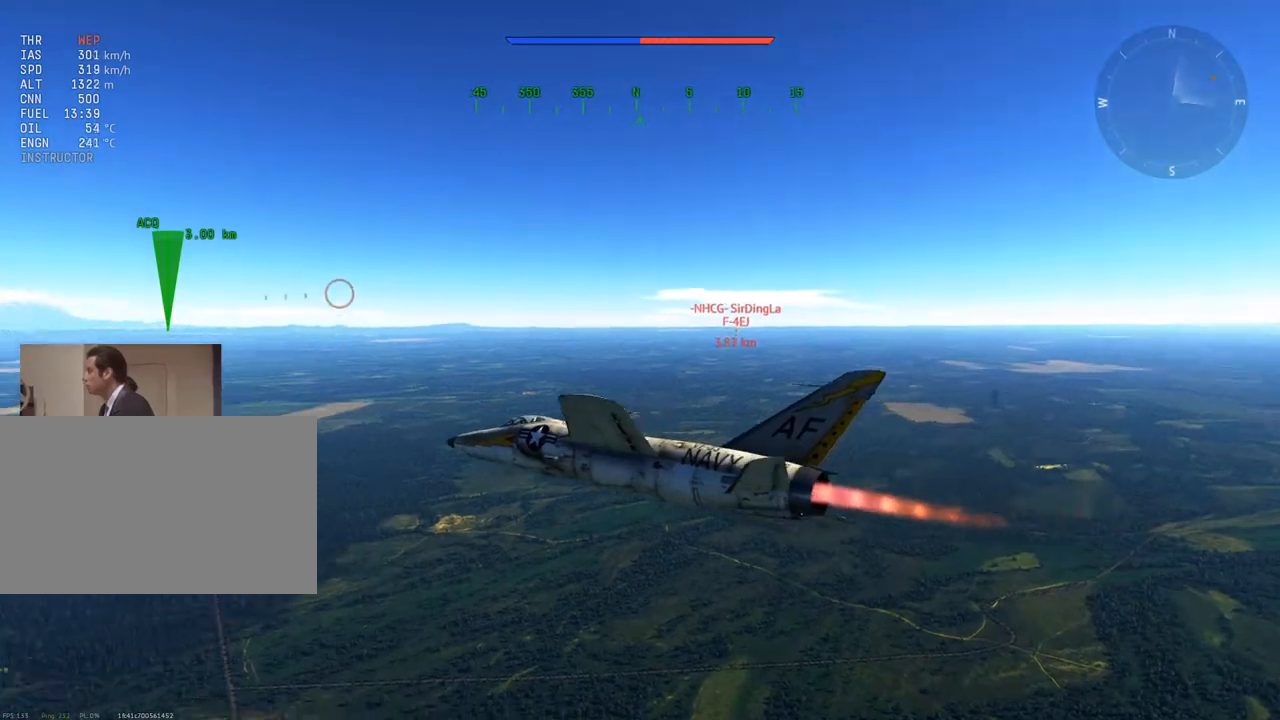
{"keys": ["a", "c", "w"], "mouse": [], "mouse_move": "still", "events": [[17, "a", "up"], [200, "a", "down"], [434, "c", "down"]]}
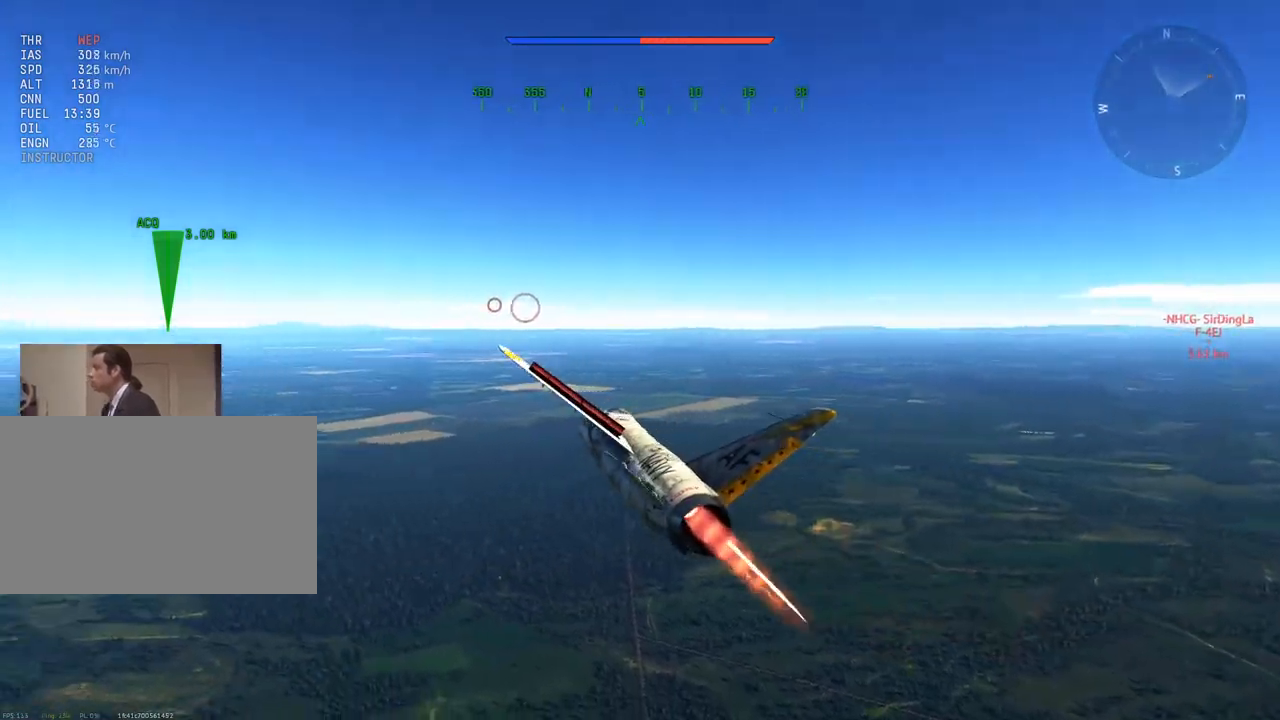
{"keys": ["c", "w"], "mouse": [], "mouse_move": "still", "events": [[66, "a", "up"], [216, "mouse_wheel", "down"], [250, "a", "down"], [333, "a", "up"], [333, "mouse_wheel", "up"]]}
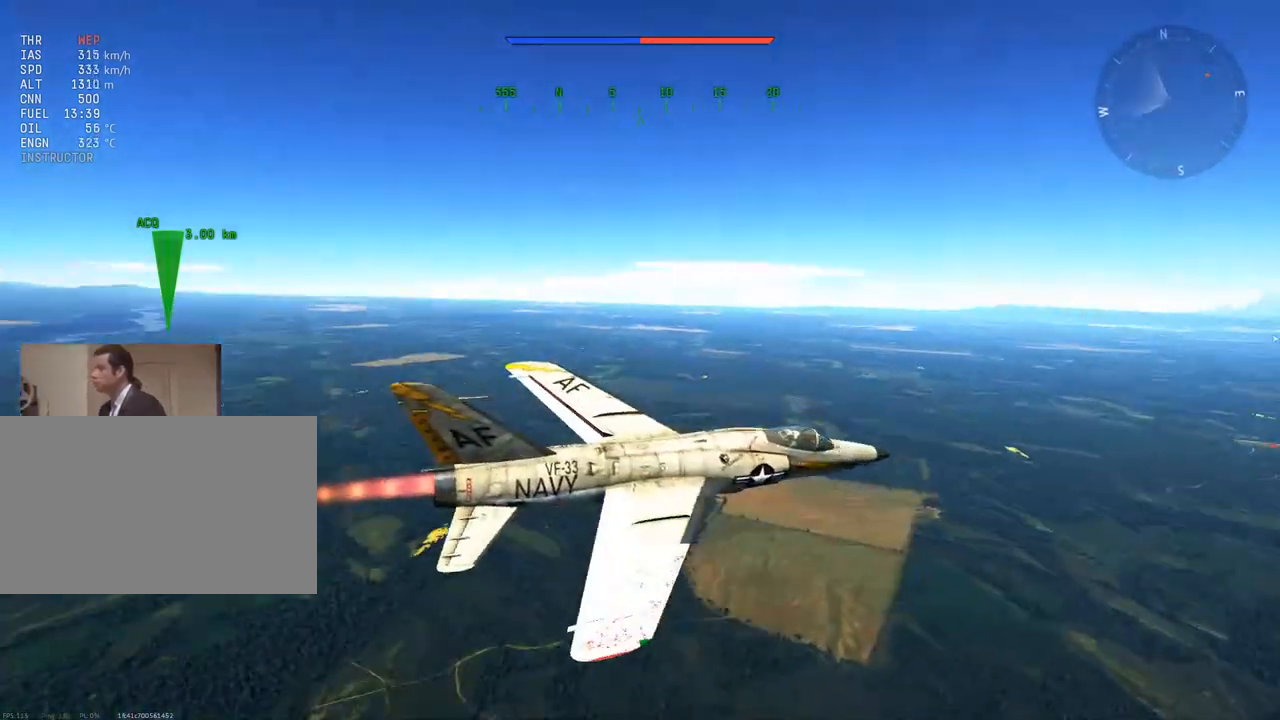
{"keys": ["c", "w"], "mouse": [], "mouse_move": "still", "events": [[33, "a", "down"], [267, "a", "up"]]}
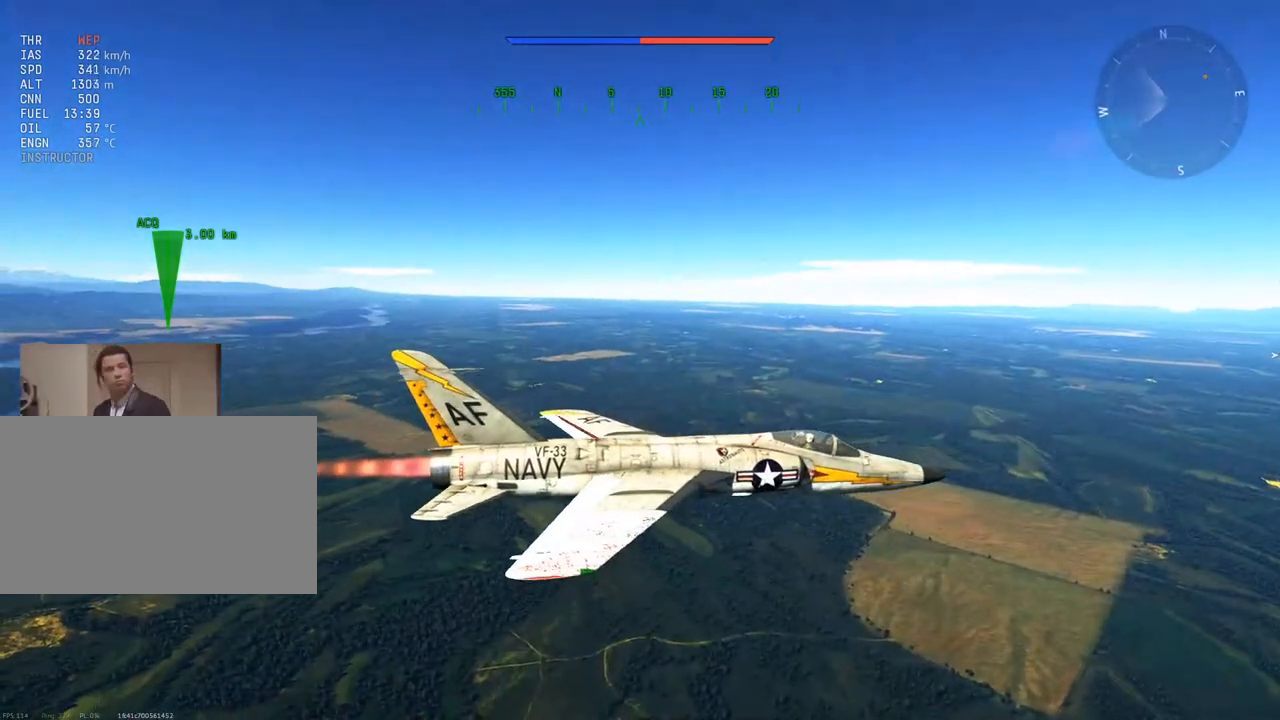
{"keys": ["c", "d", "w"], "mouse": [], "mouse_move": "still", "events": [[283, "mouse_wheel", "down"], [383, "d", "down"], [417, "mouse_wheel", "up"]]}
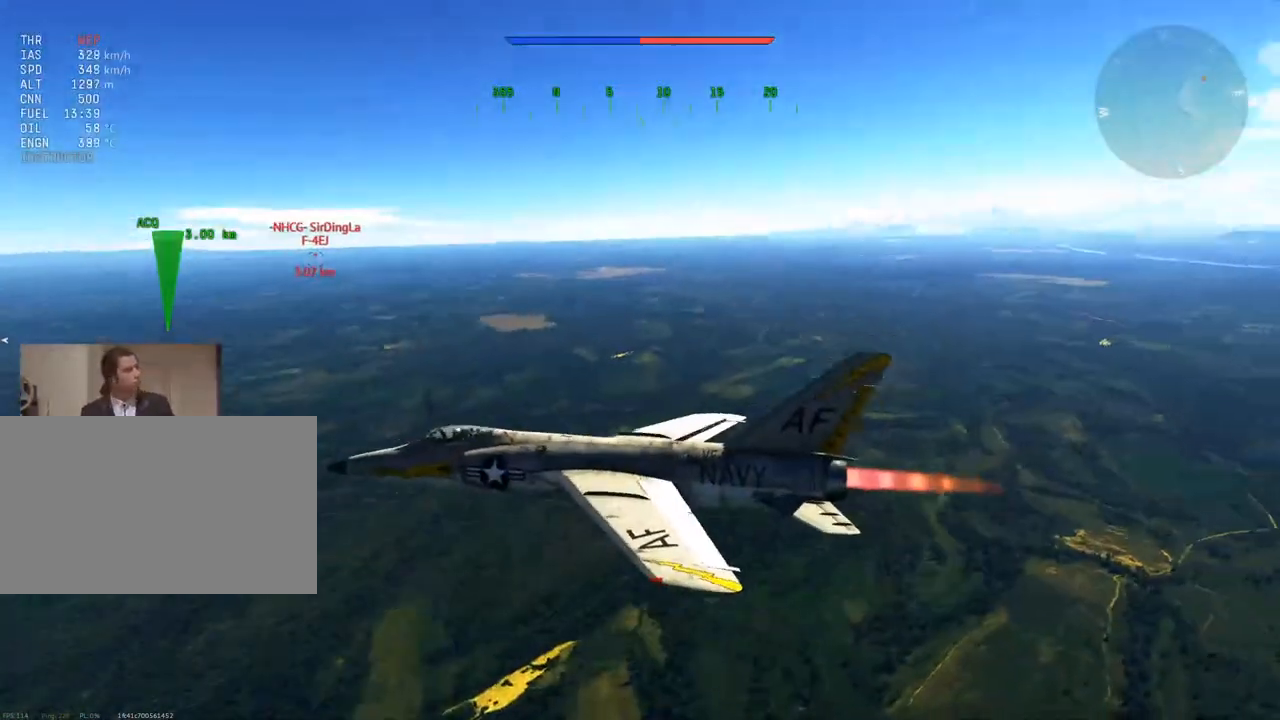
{"keys": ["d", "v", "w"], "mouse": [], "mouse_move": "right", "events": [[250, "c", "up"], [400, "v", "down"]]}
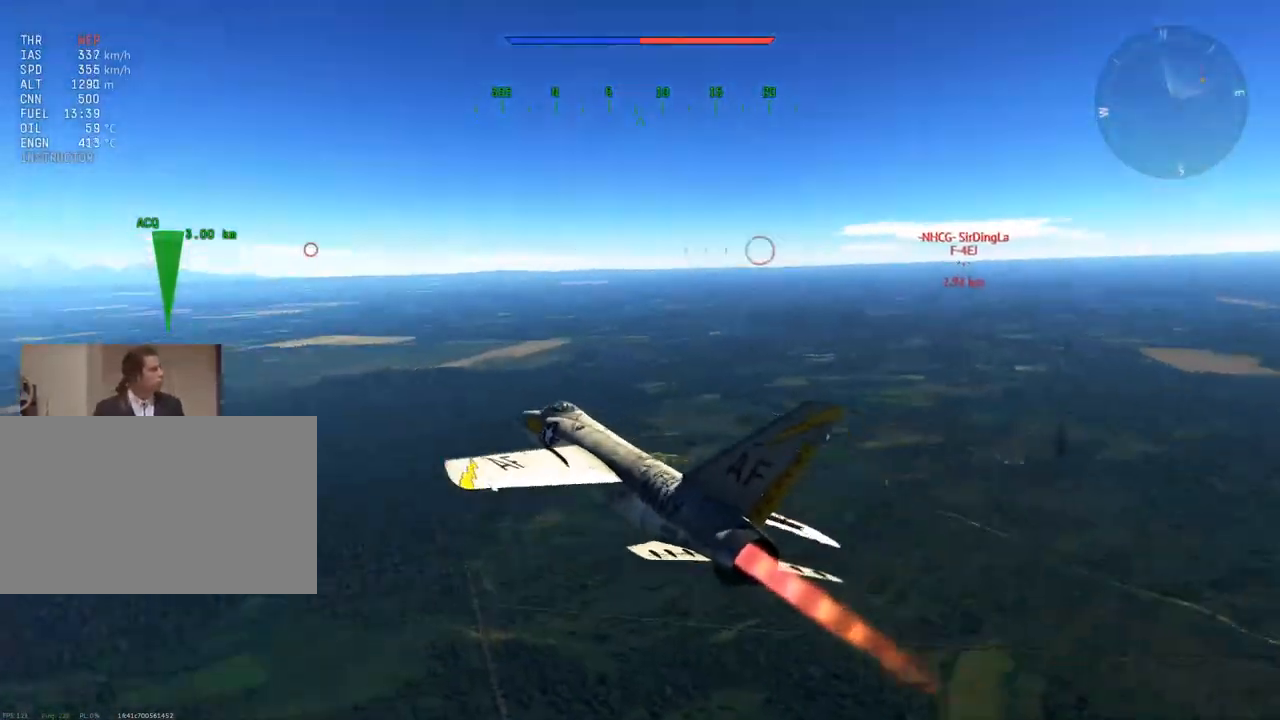
{"keys": ["v", "w"], "mouse": ["wheel"], "mouse_move": "left", "events": [[66, "d", "up"], [367, "d", "down"], [450, "d", "up"], [450, "mouse_wheel", "down"]]}
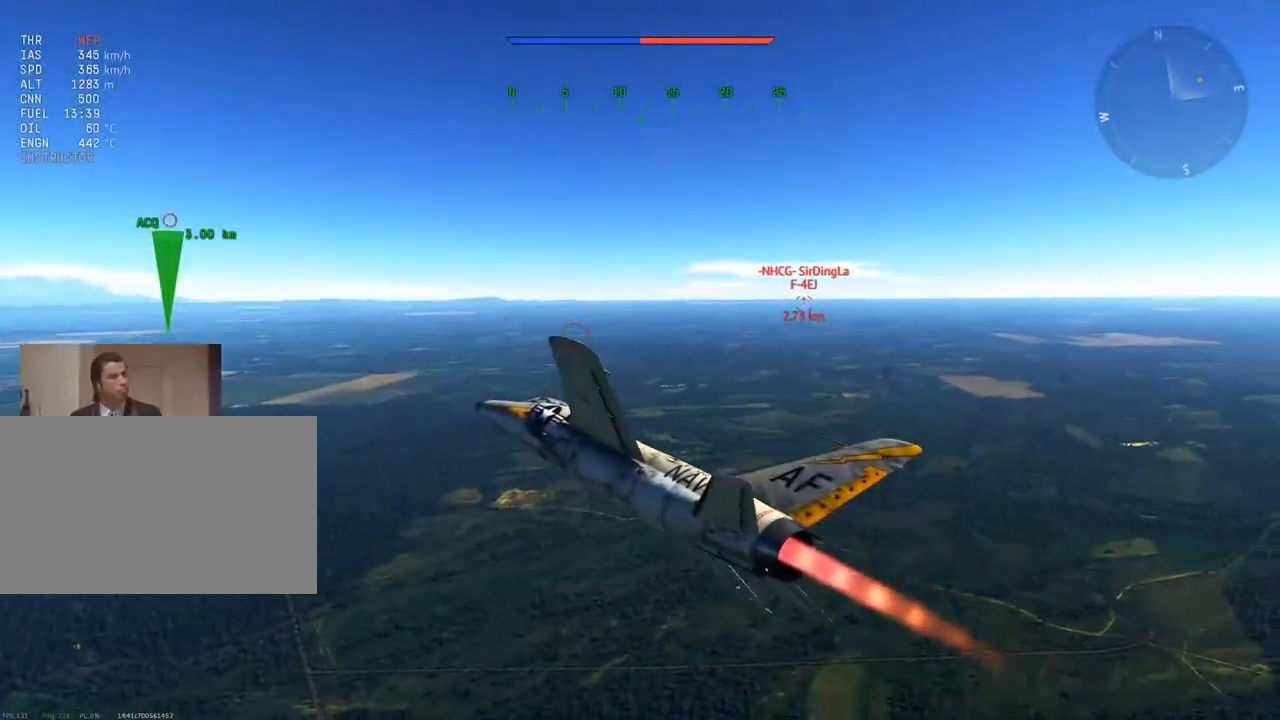
{"keys": ["v", "w"], "mouse": [], "mouse_move": "right", "events": [[117, "mouse_wheel", "up"], [301, "a", "down"], [401, "a", "up"]]}
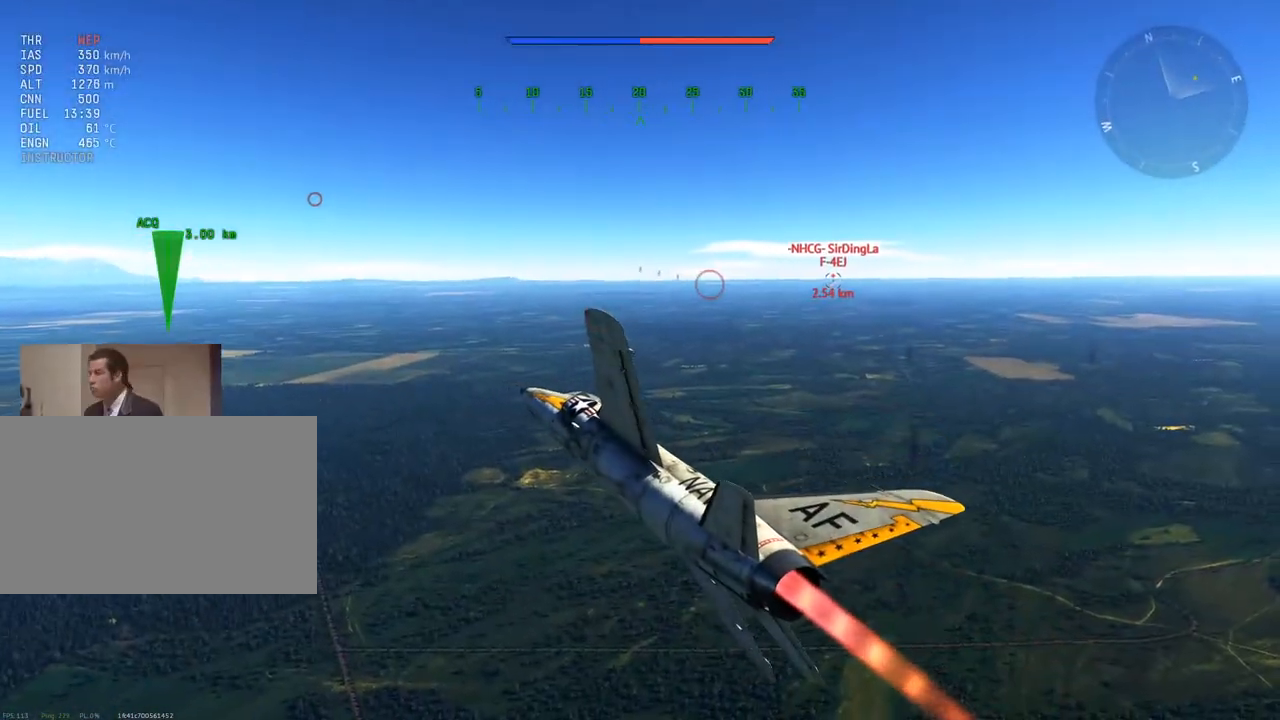
{"keys": ["v", "w"], "mouse": [], "mouse_move": "still", "events": [[217, "a", "down"], [350, "a", "up"]]}
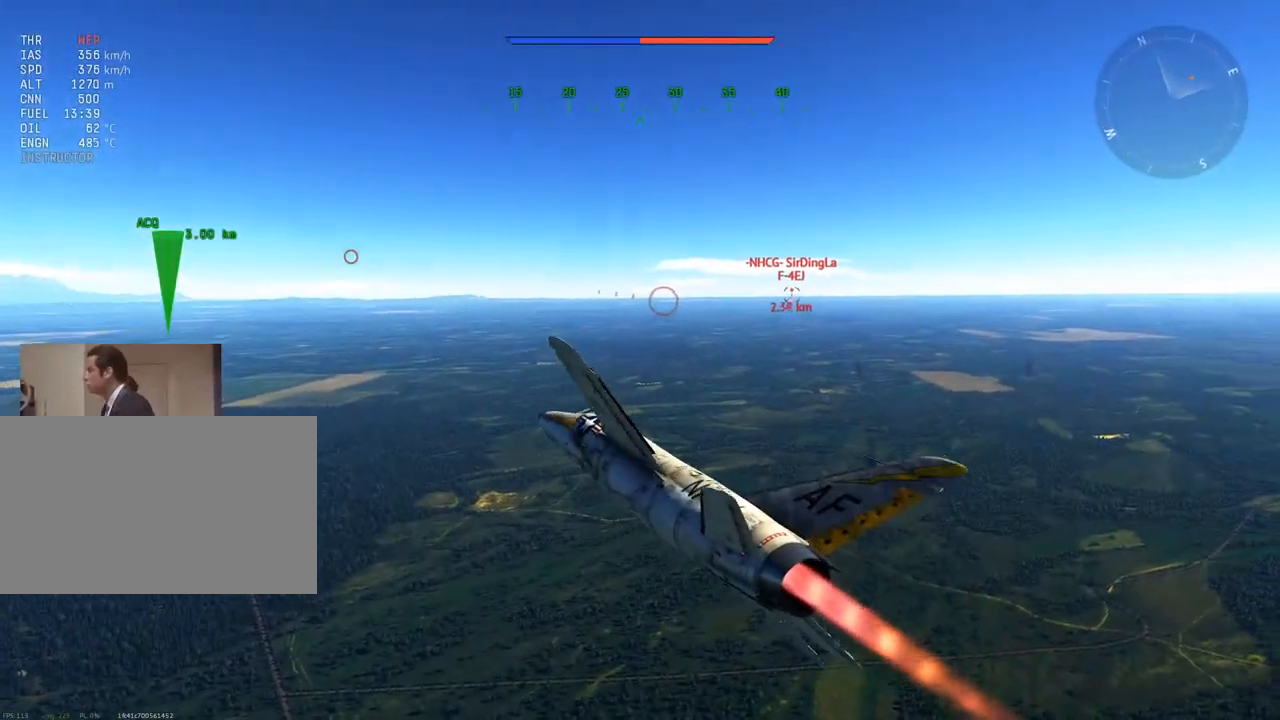
{"keys": ["v", "w"], "mouse": [], "mouse_move": "still", "events": [[184, "5", "down"], [267, "5", "up"]]}
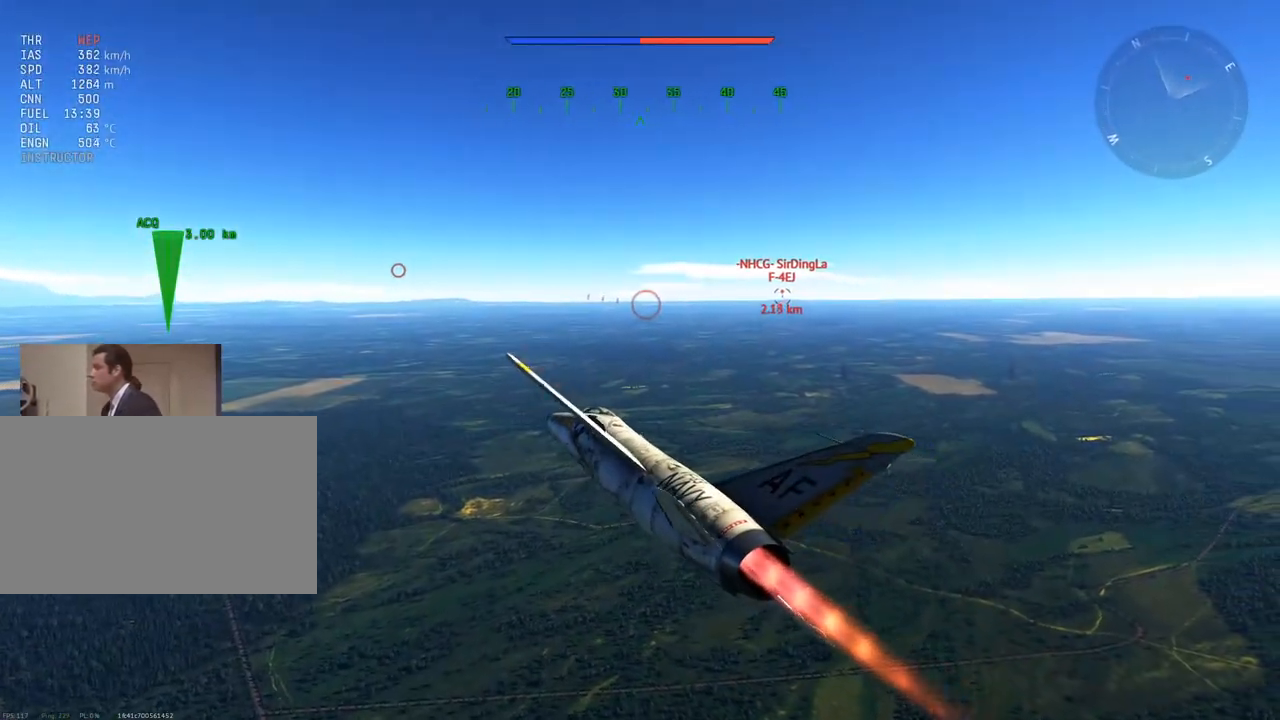
{"keys": ["5", "v", "w"], "mouse": [], "mouse_move": "still", "events": [[434, "5", "down"]]}
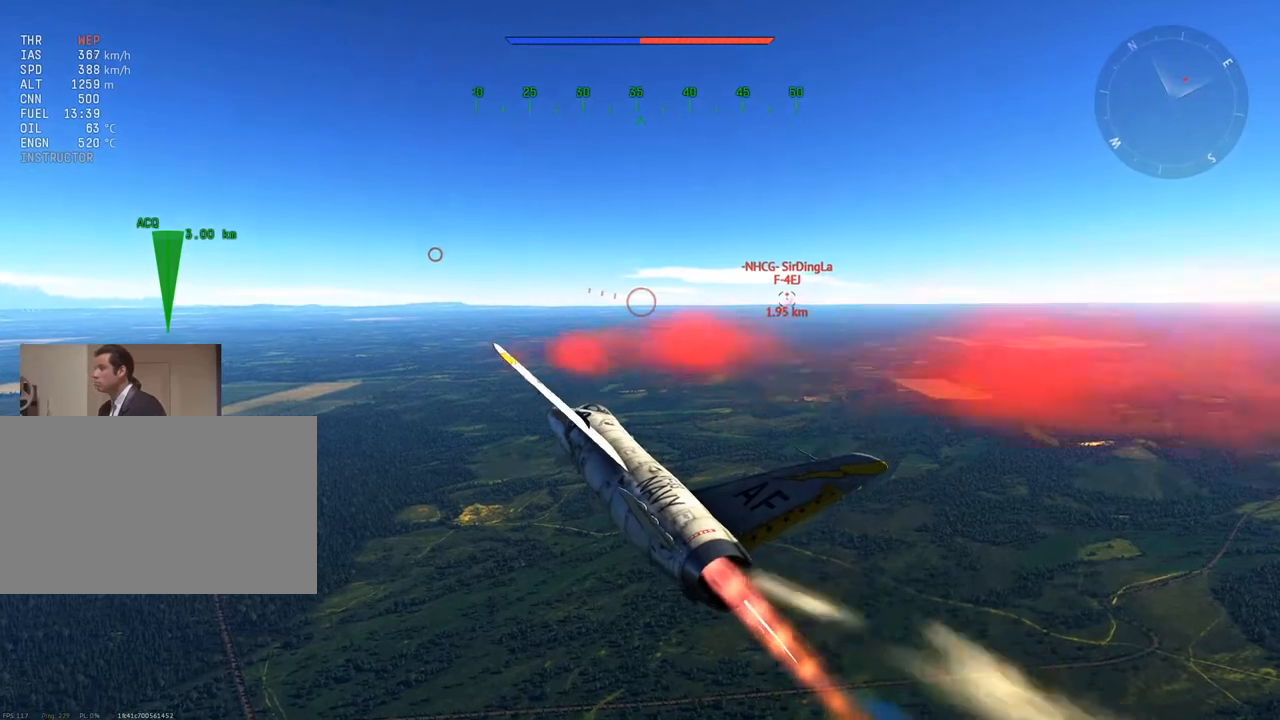
{"keys": ["w"], "mouse": [], "mouse_move": "down-right", "events": [[34, "5", "up"], [417, "v", "up"]]}
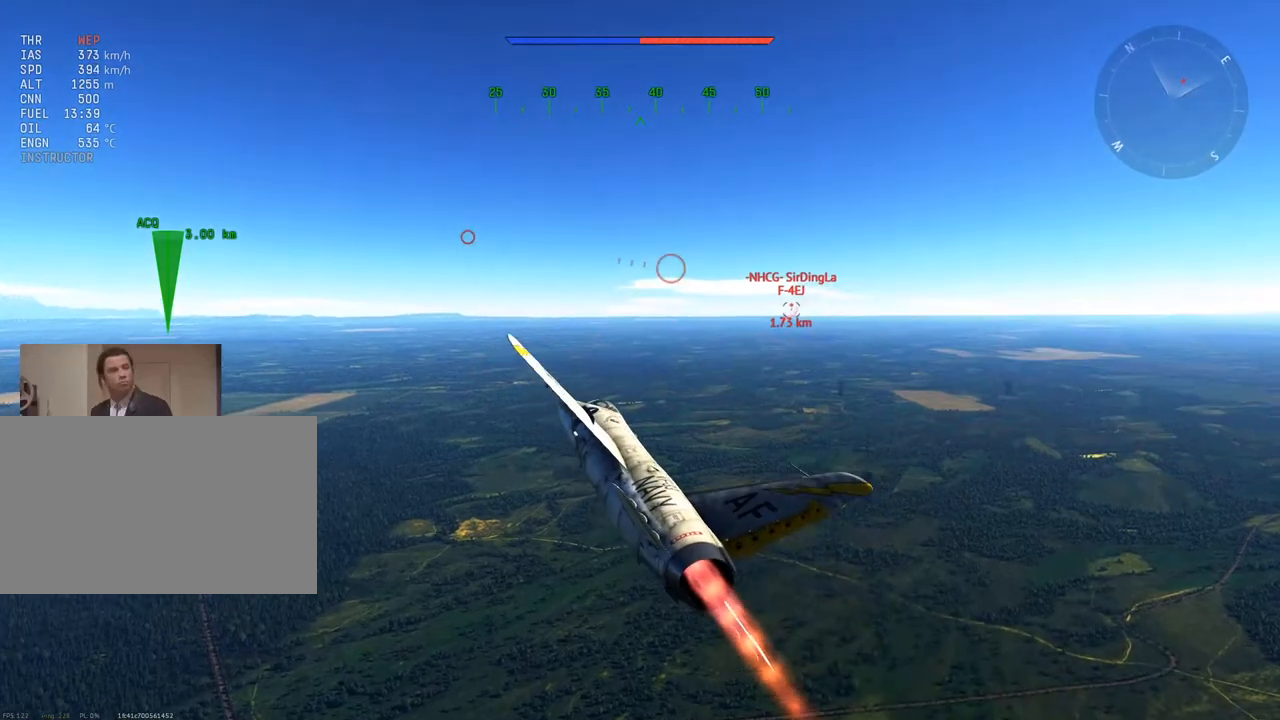
{"keys": ["w"], "mouse": [], "mouse_move": "still", "events": []}
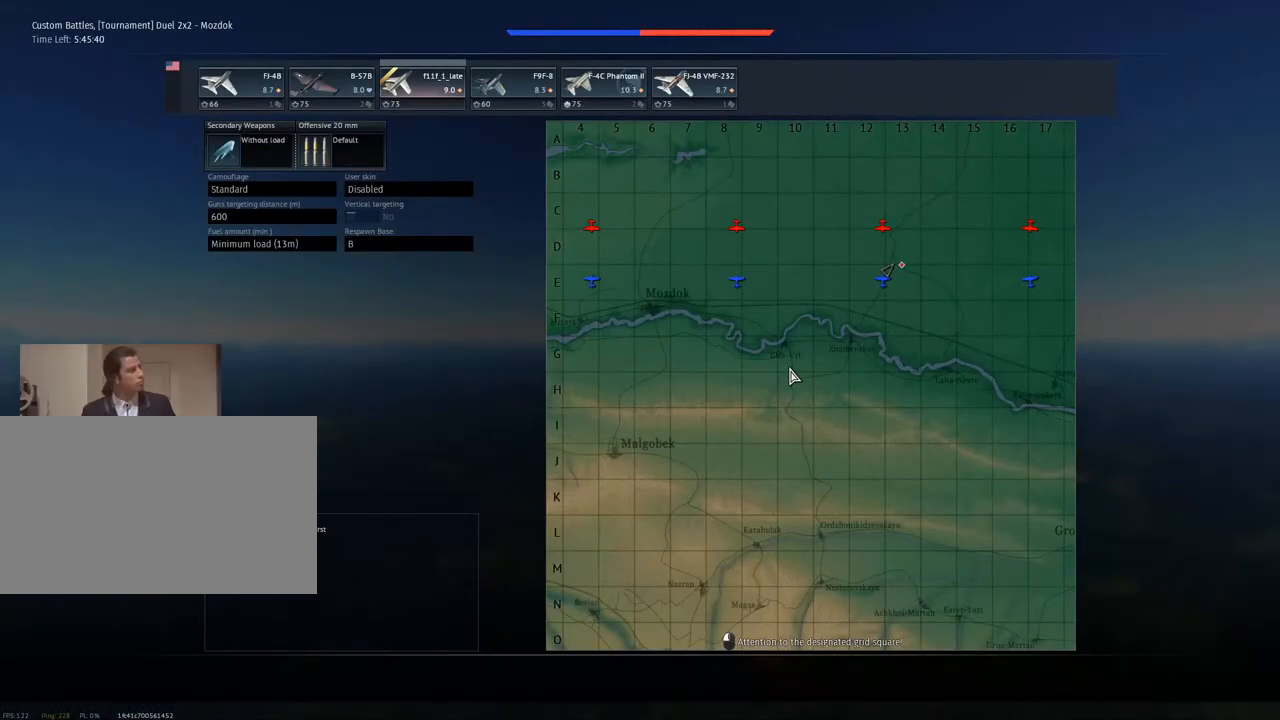
{"keys": ["w"], "mouse": [], "mouse_move": "right", "events": []}
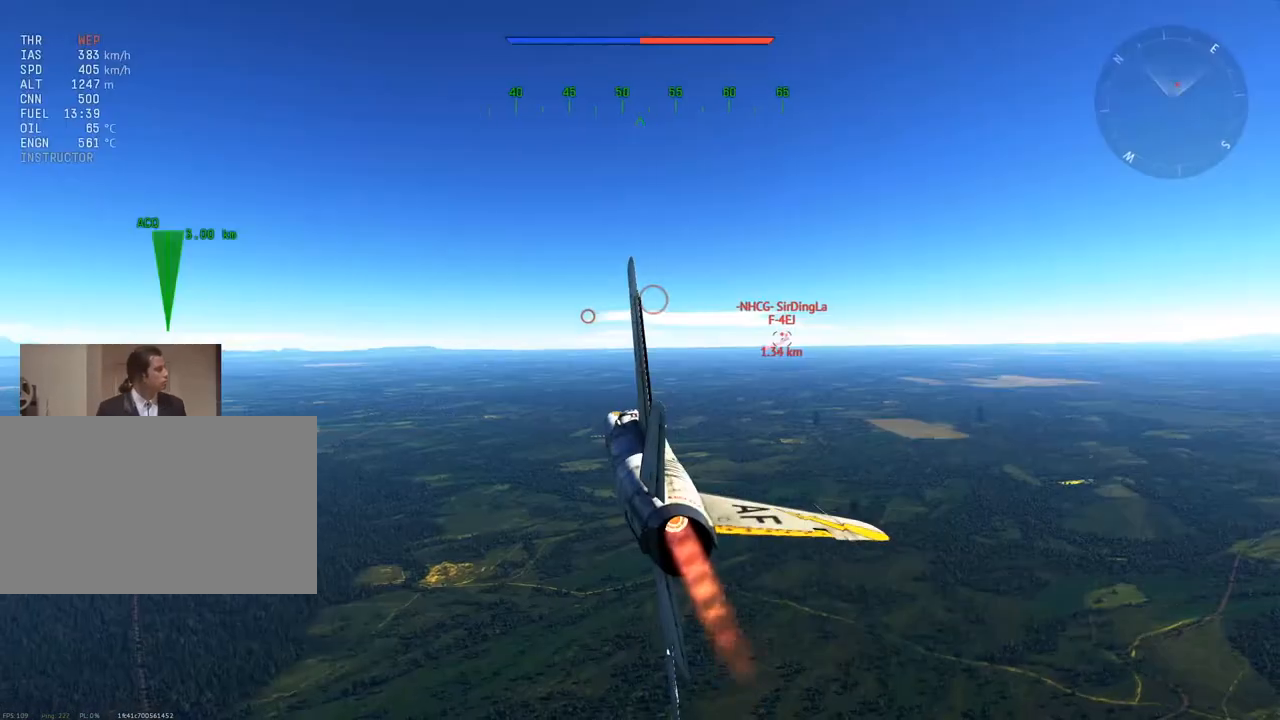
{"keys": ["w"], "mouse": [], "mouse_move": "still", "events": [[350, "5", "down"], [484, "5", "up"]]}
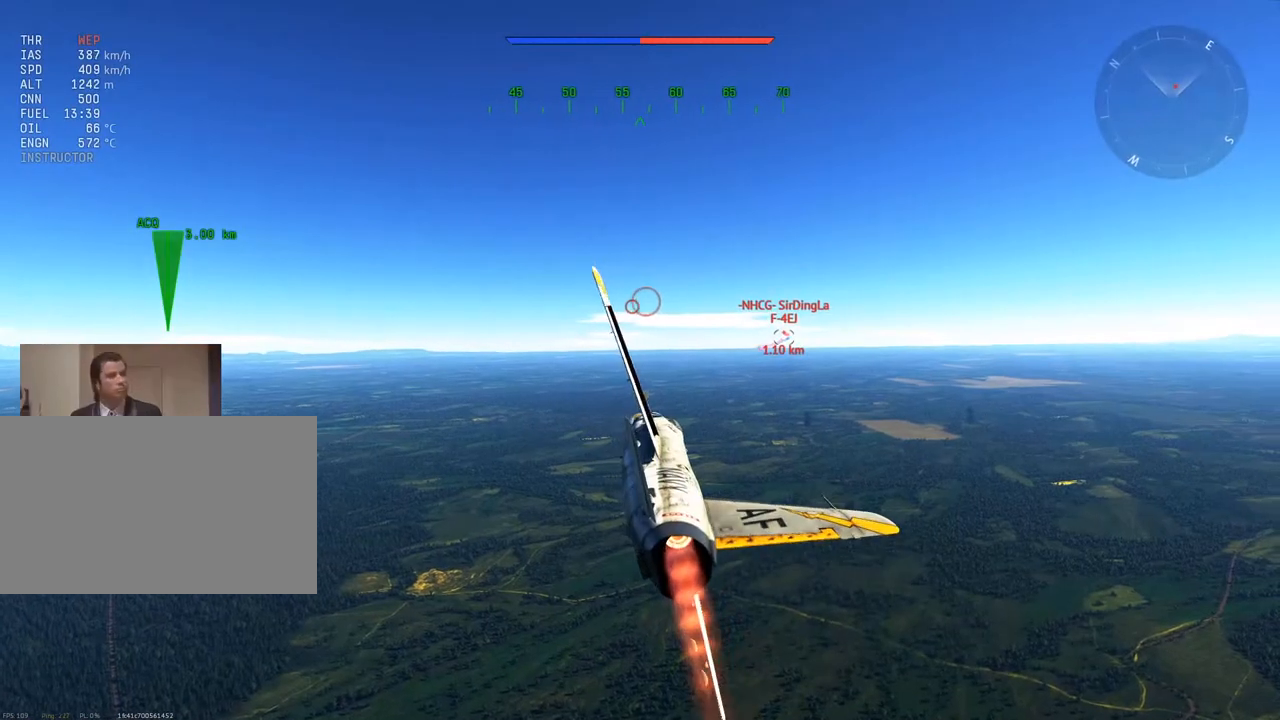
{"keys": ["w"], "mouse": [], "mouse_move": "still", "events": []}
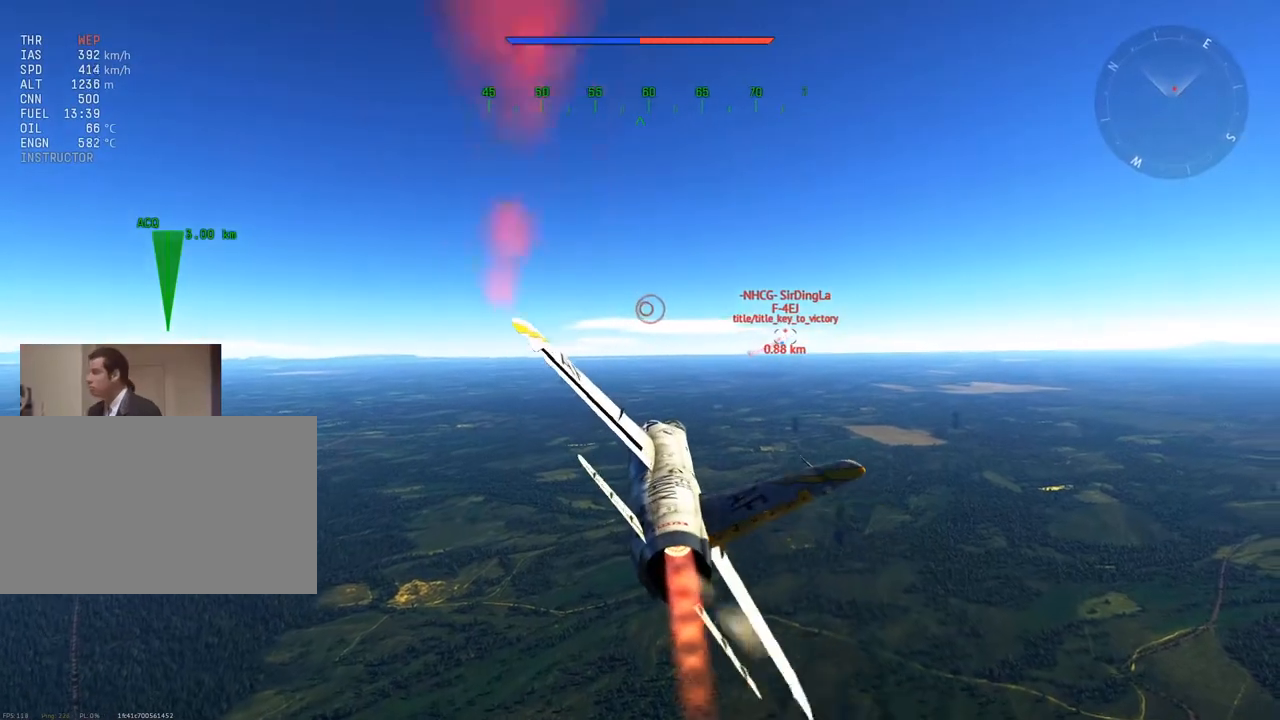
{"keys": ["w"], "mouse": [], "mouse_move": "still", "events": []}
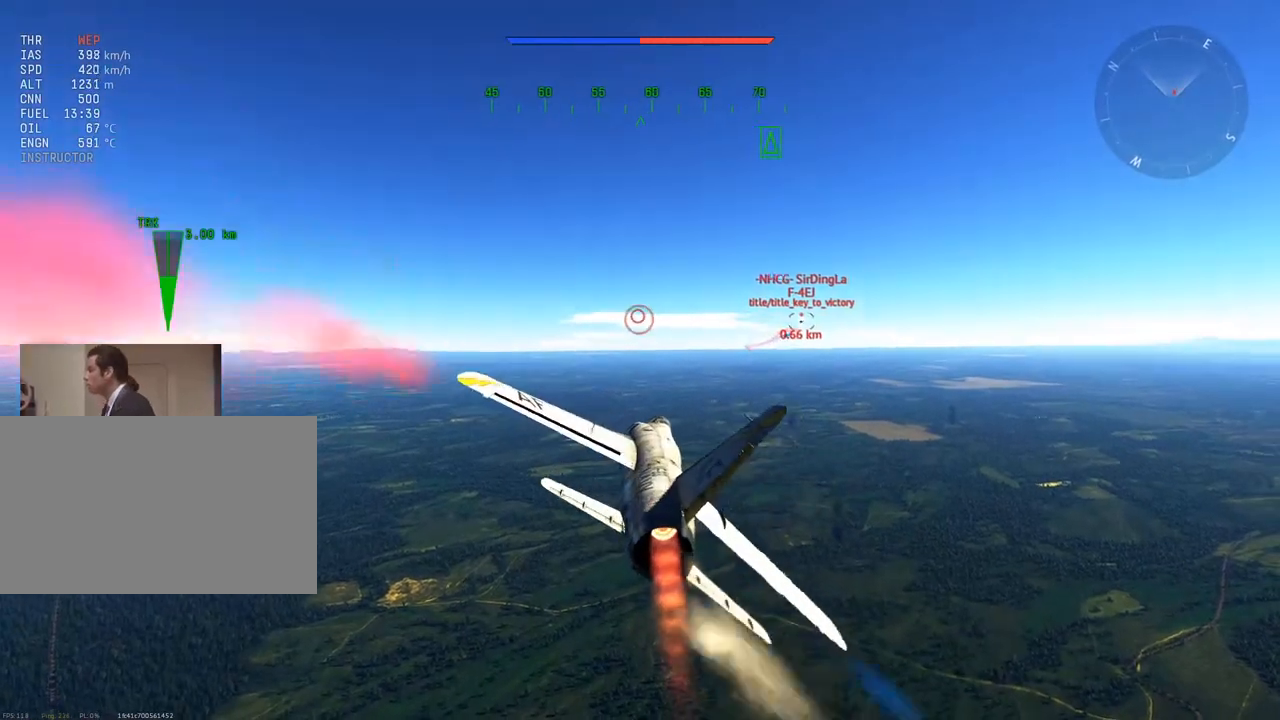
{"keys": ["c", "w"], "mouse": [], "mouse_move": "still", "events": [[301, "c", "down"]]}
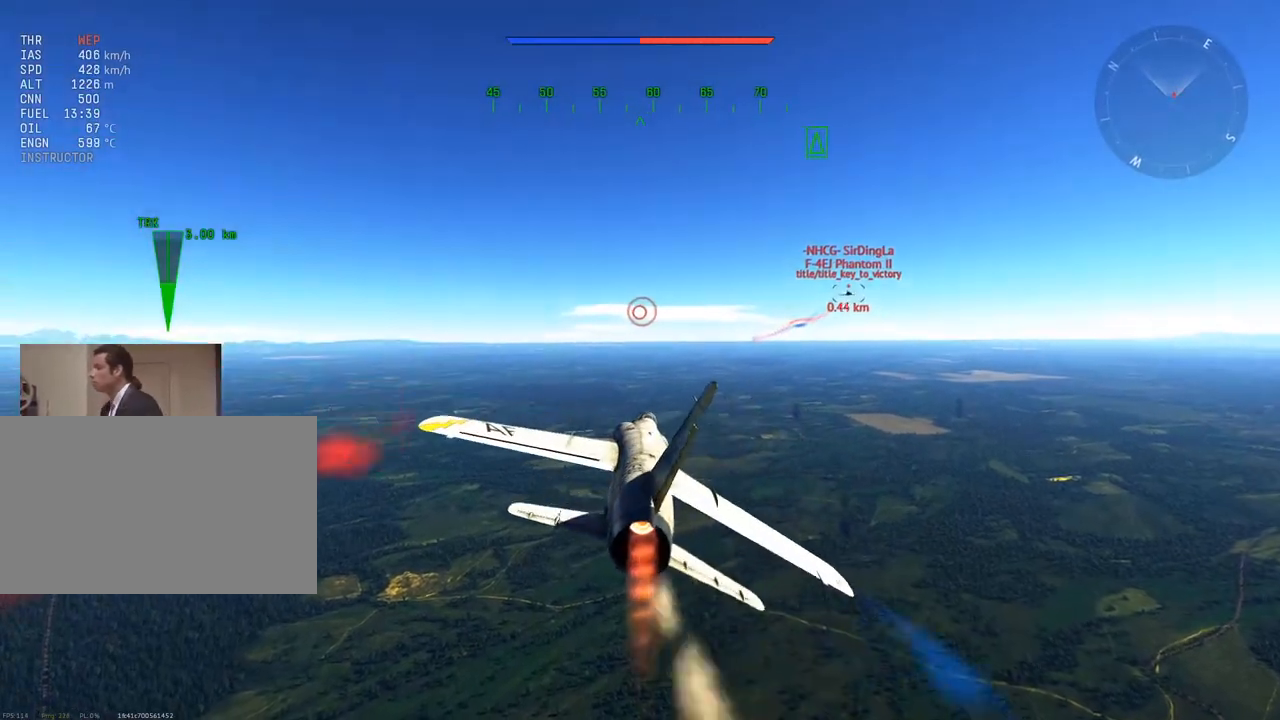
{"keys": ["c", "w"], "mouse": [], "mouse_move": "still", "events": []}
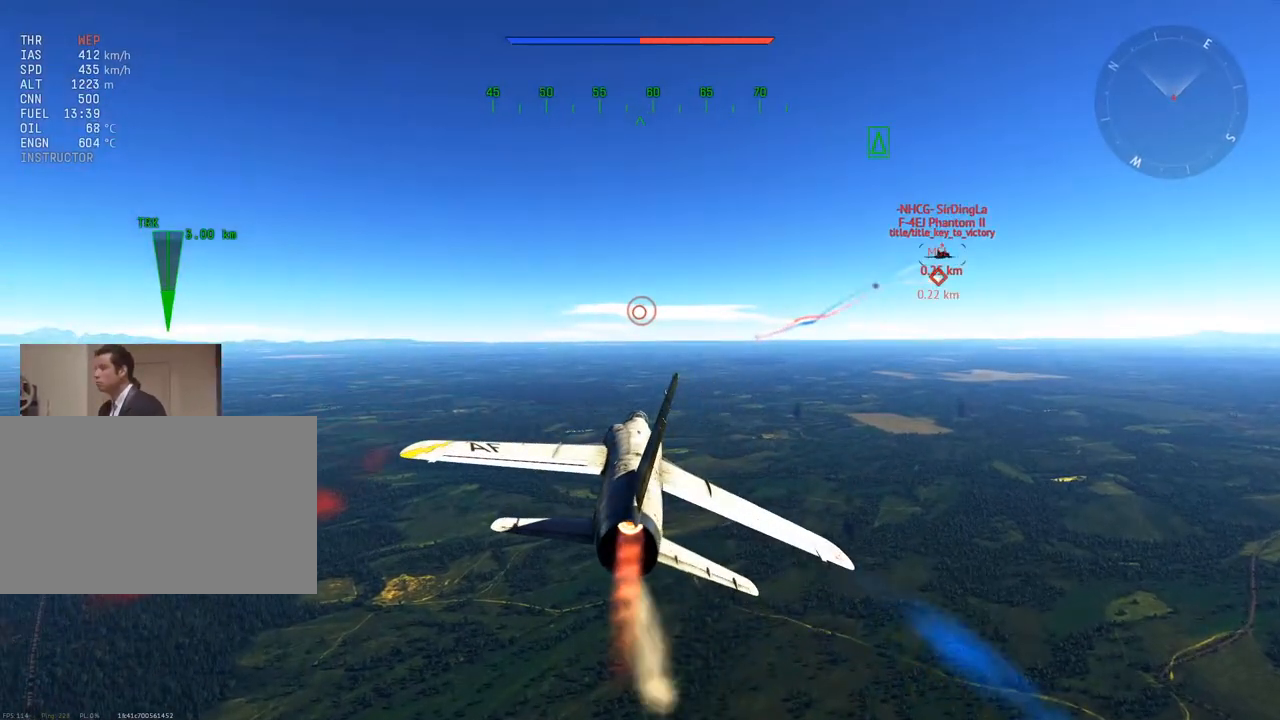
{"keys": ["c", "w"], "mouse": [], "mouse_move": "still", "events": []}
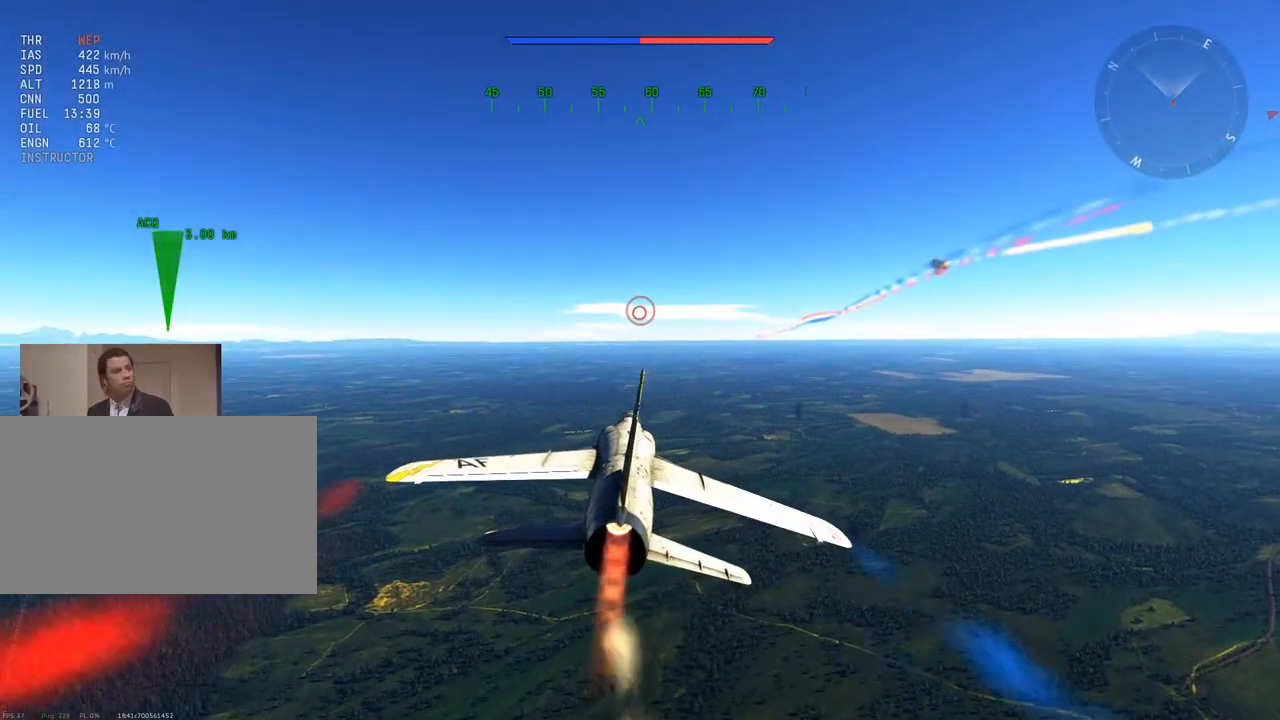
{"keys": ["w"], "mouse": [], "mouse_move": "still", "events": [[67, "c", "up"]]}
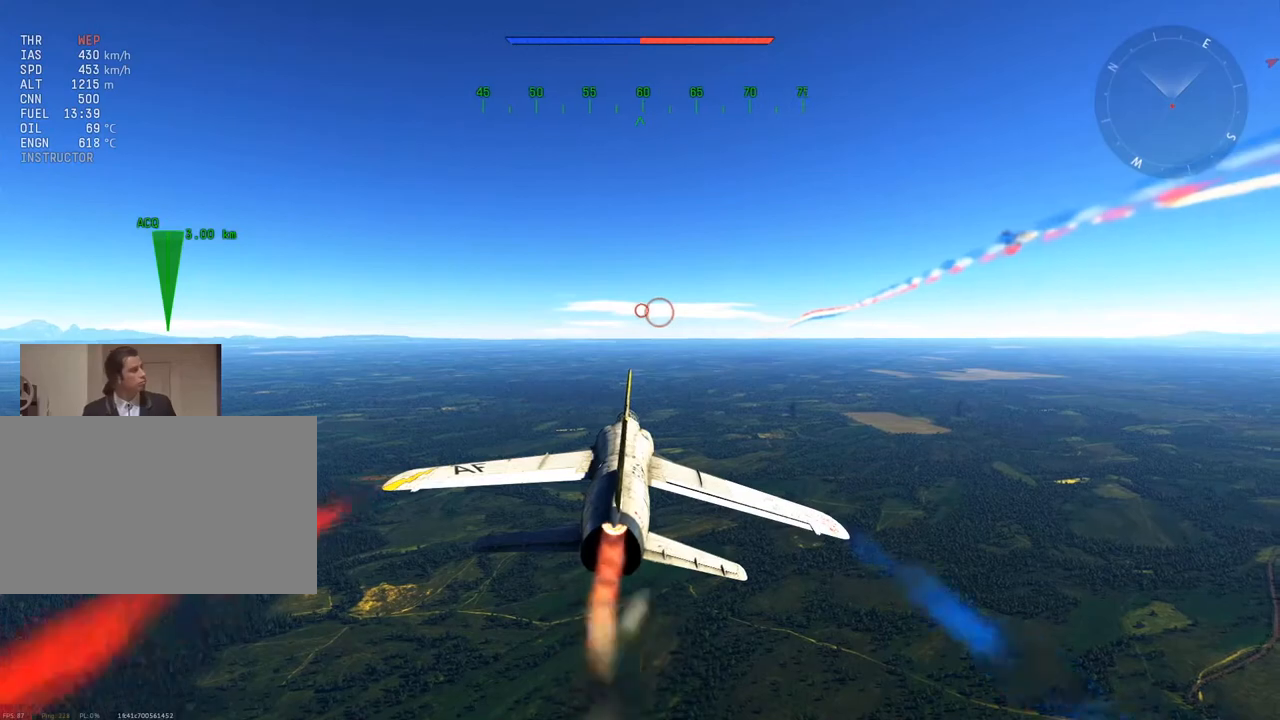
{"keys": ["w"], "mouse": [], "mouse_move": "still", "events": []}
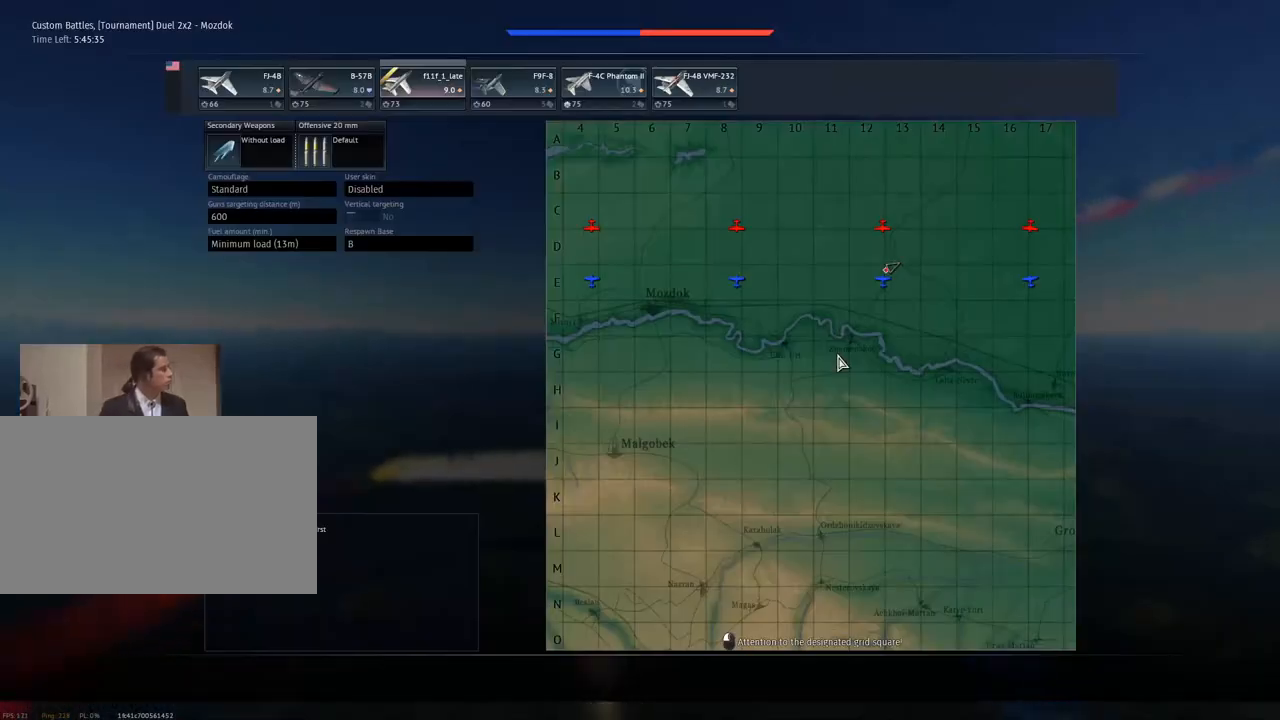
{"keys": ["w"], "mouse": [], "mouse_move": "still", "events": []}
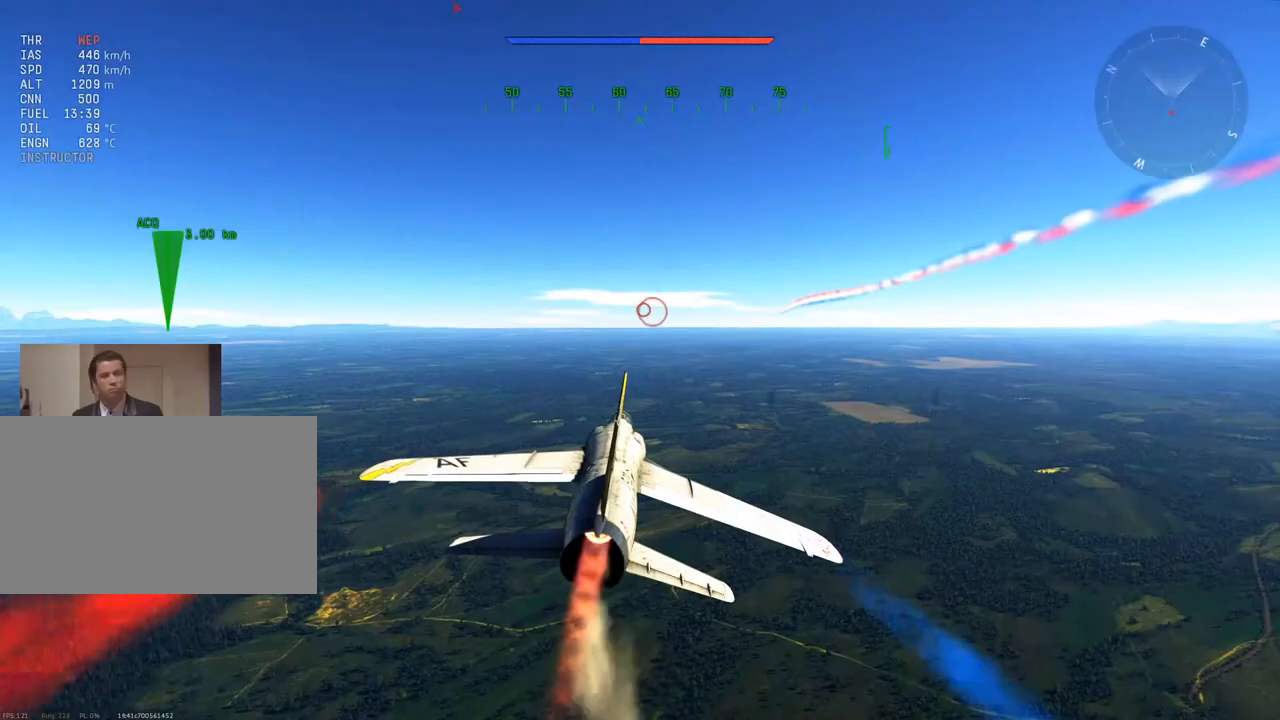
{"keys": ["d", "w"], "mouse": [], "mouse_move": "still", "events": [[150, "d", "down"]]}
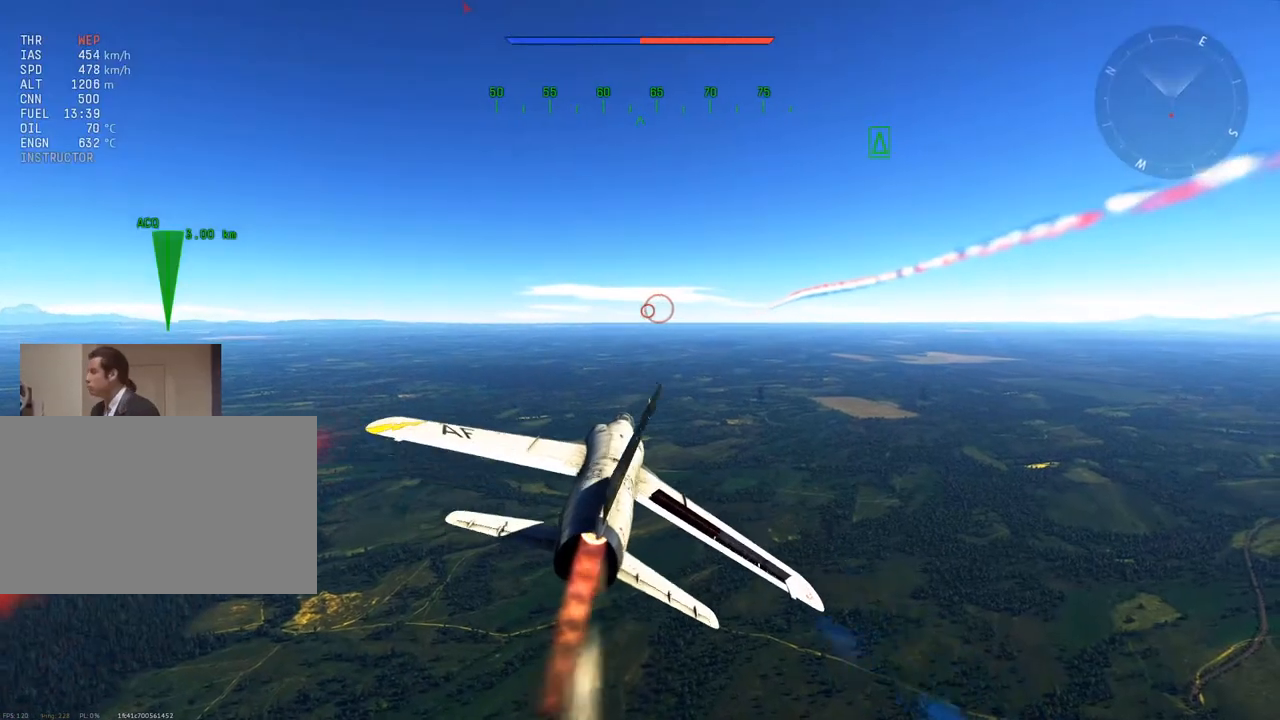
{"keys": ["w"], "mouse": [], "mouse_move": "right", "events": [[67, "d", "up"]]}
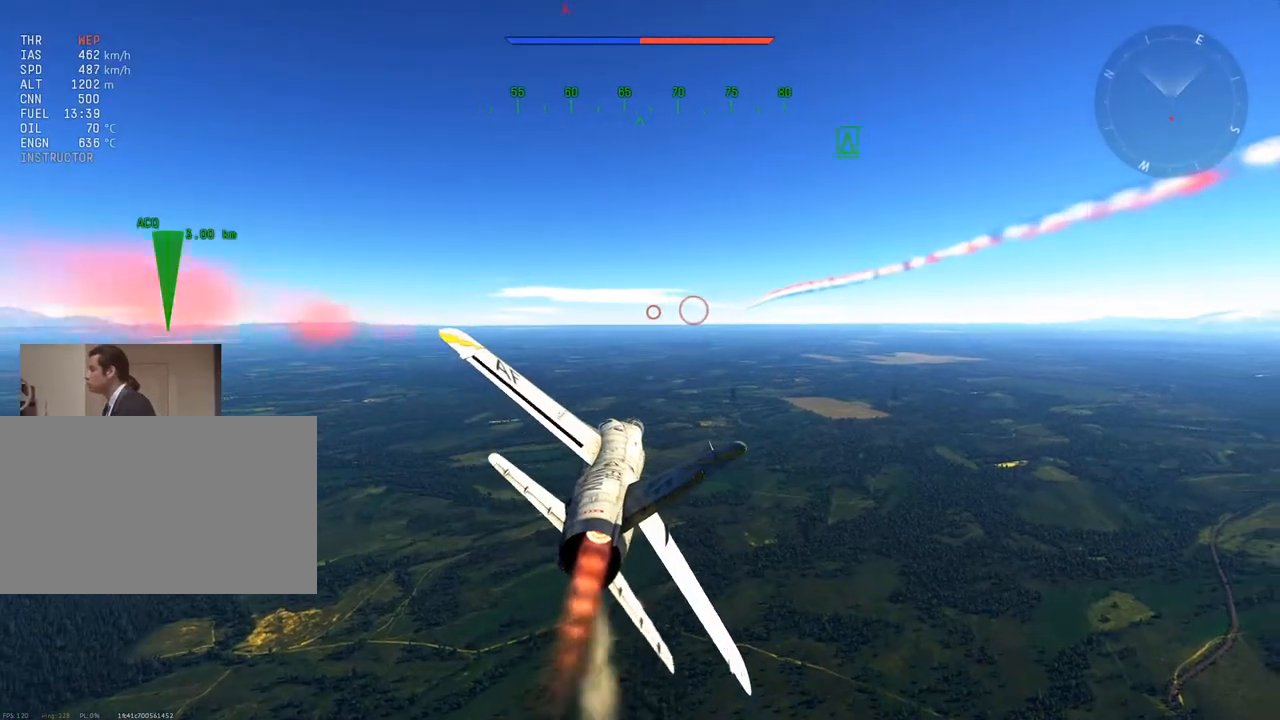
{"keys": ["w"], "mouse": [], "mouse_move": "still", "events": []}
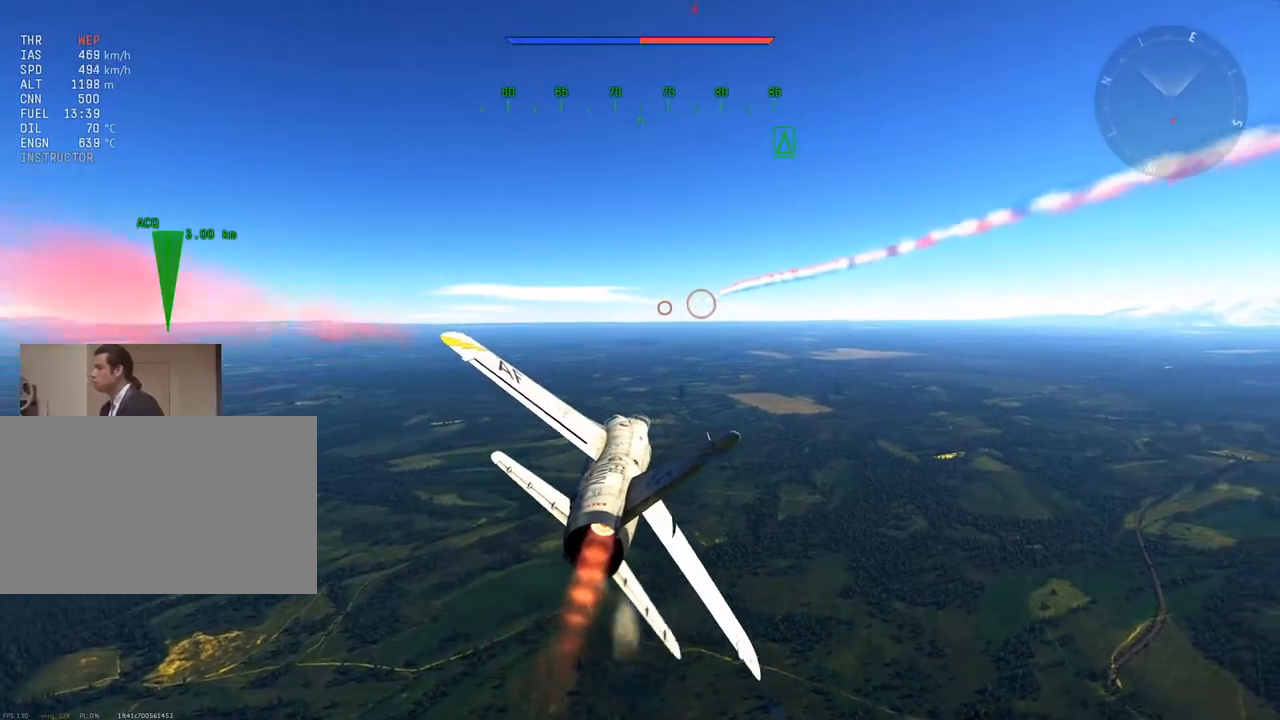
{"keys": ["w"], "mouse": [], "mouse_move": "still", "events": []}
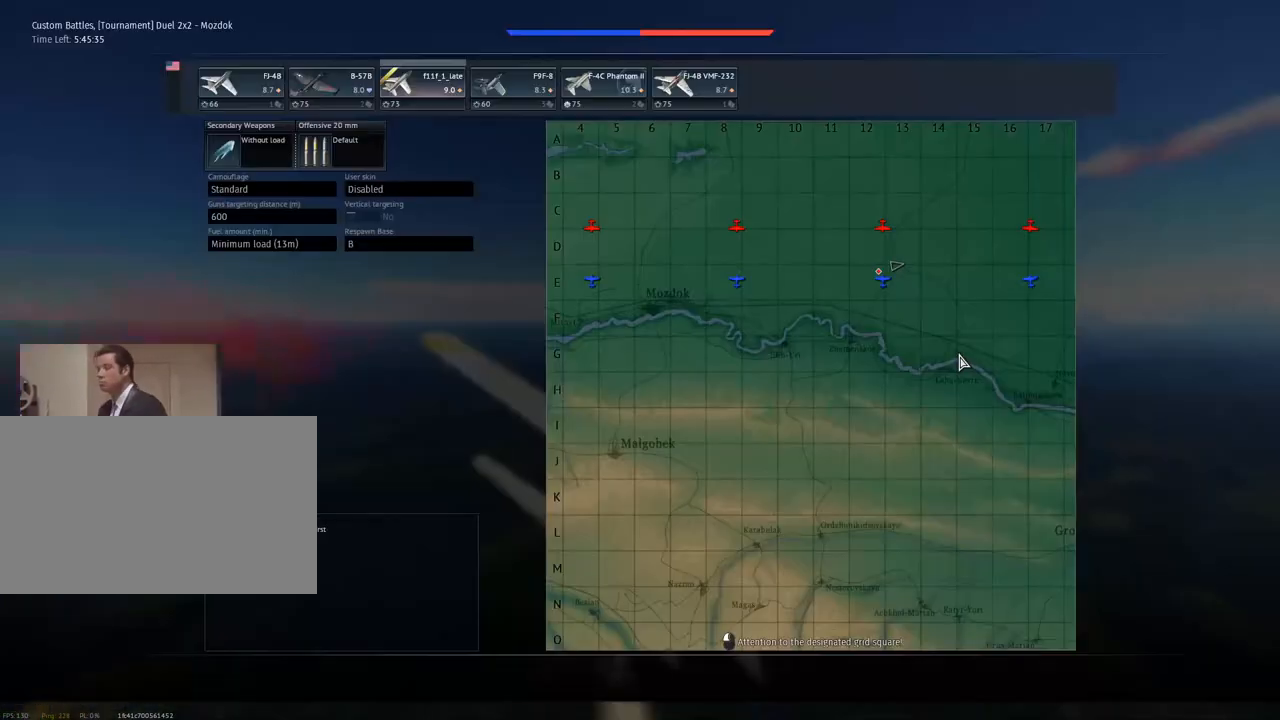
{"keys": ["w"], "mouse": [], "mouse_move": "still", "events": []}